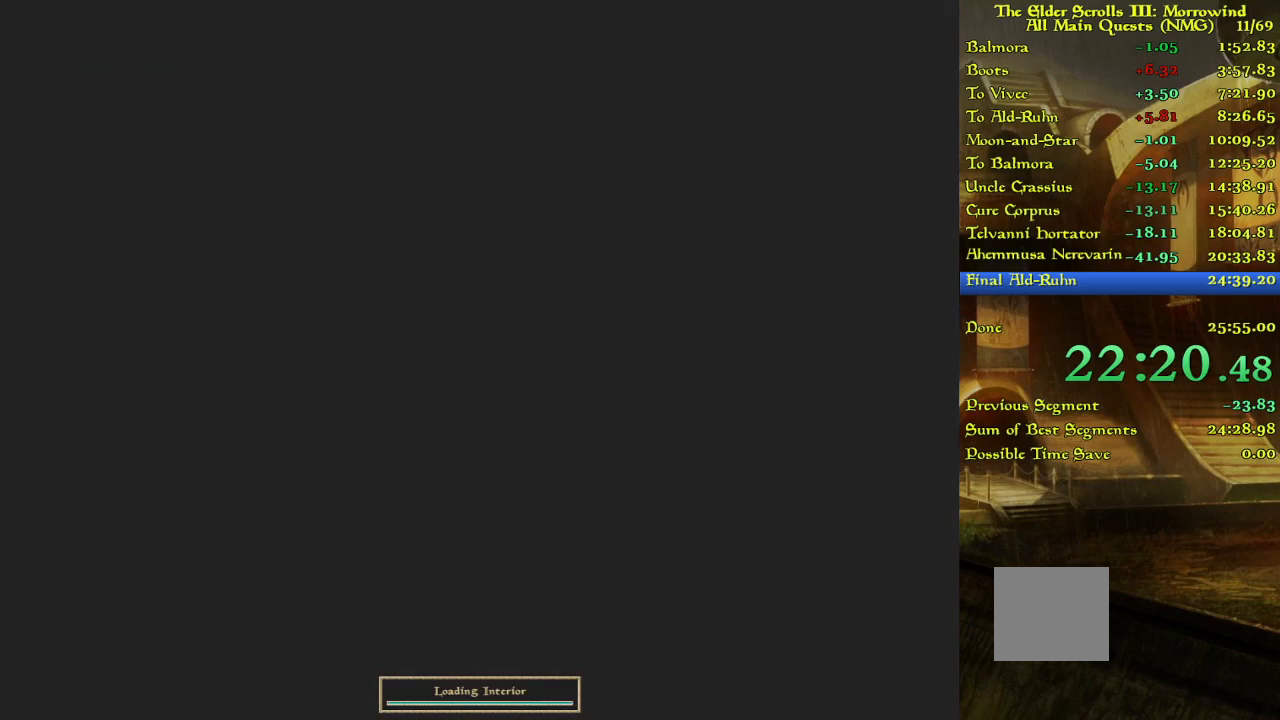
Gameplay with keyboard; each line is a JSON object with the keys held at the frame after it. "events" lists presses ("down") and releases ("up") of "w" between this image and that frame as [ms after this image, input, new state], when the widget could be followed in between. No other keys are recorded. Mouse input is not recorded.
{"keys": [], "events": [[367, "w", "up"]]}
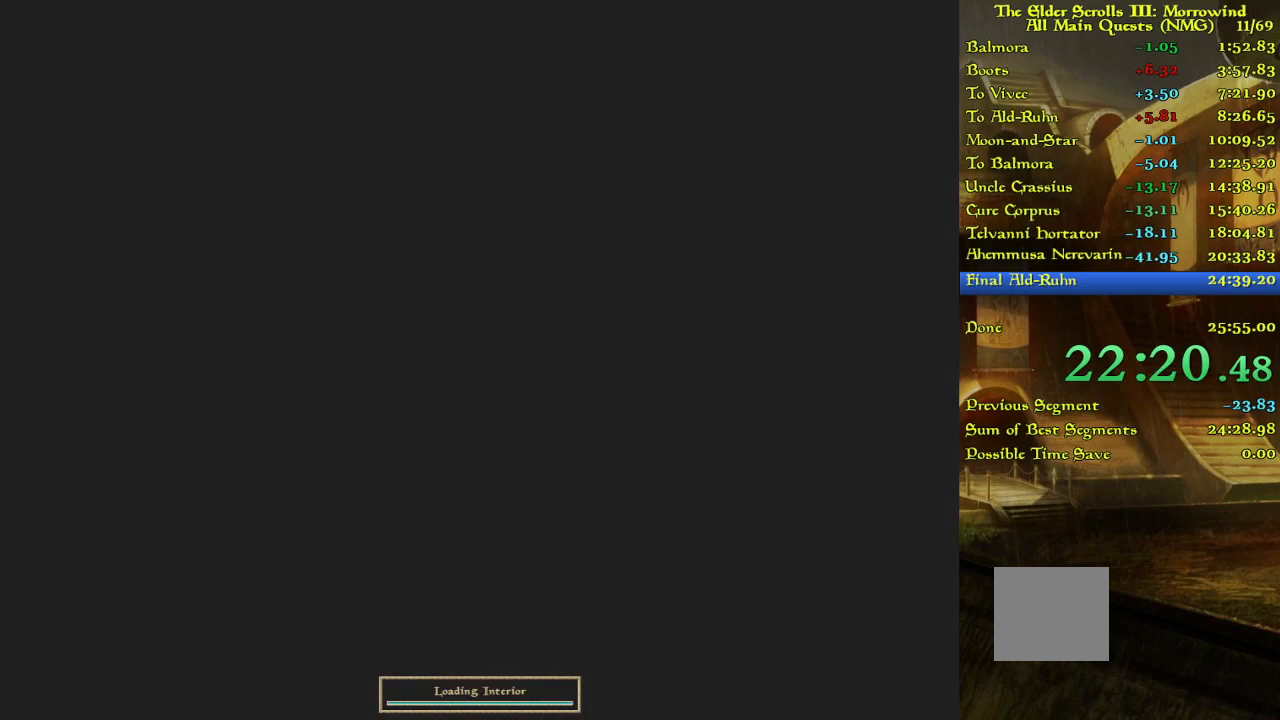
{"keys": [], "events": [[183, "w", "down"], [267, "w", "up"]]}
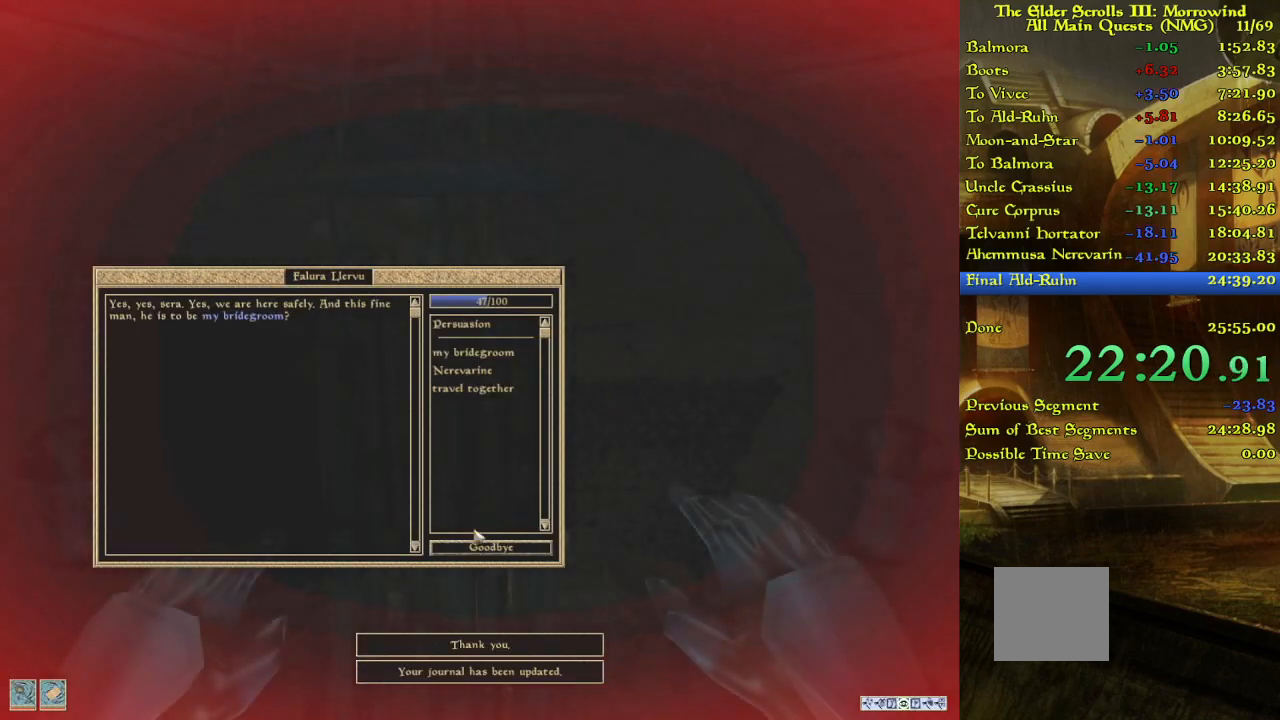
{"keys": [], "events": []}
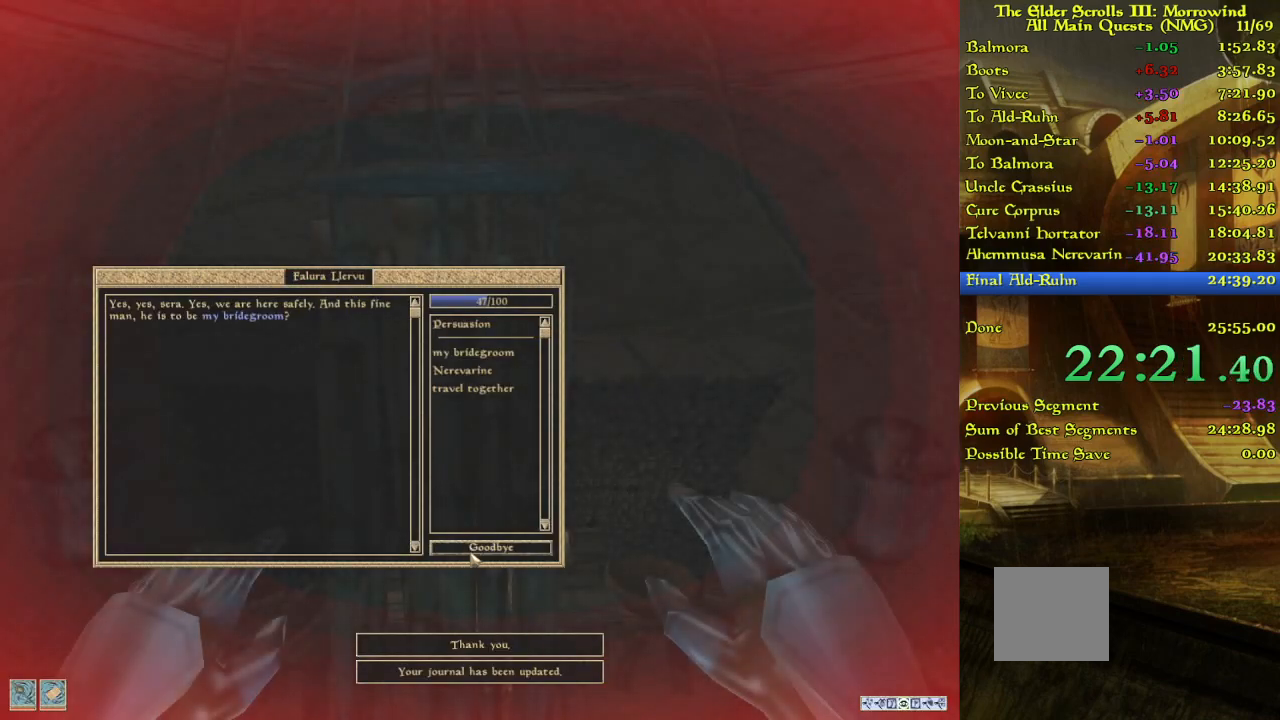
{"keys": [], "events": [[267, "w", "down"], [383, "w", "up"]]}
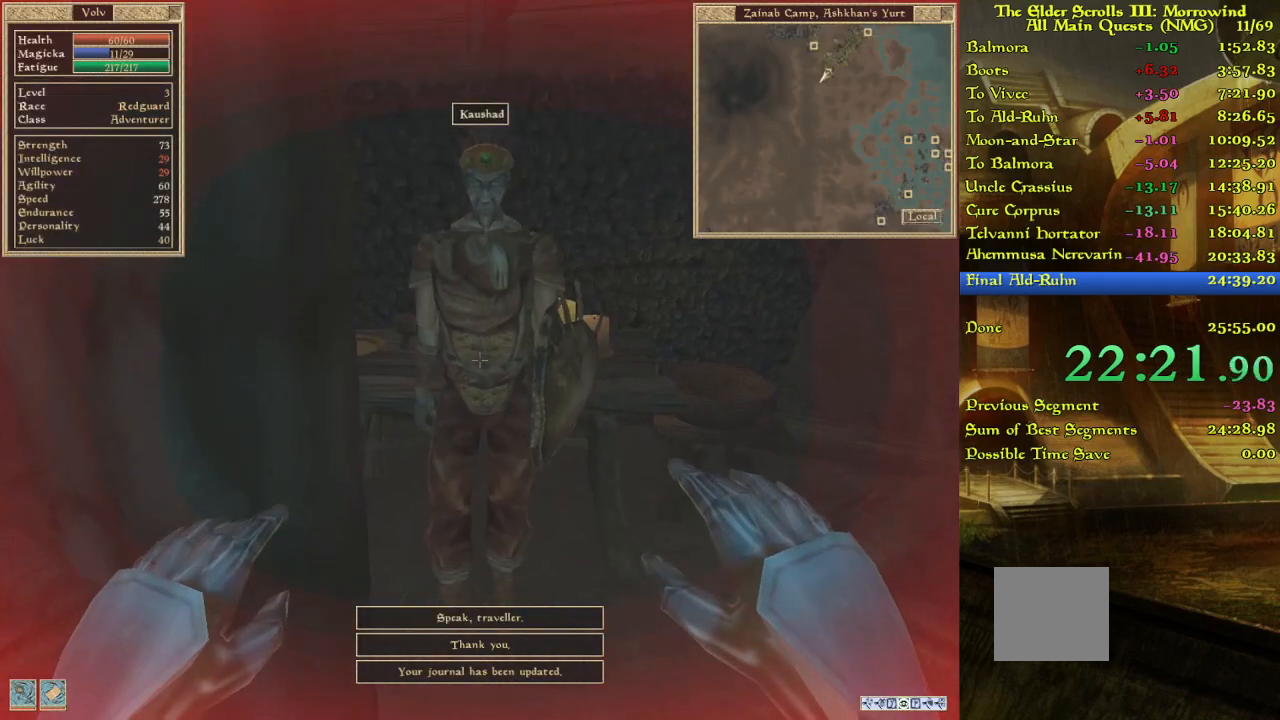
{"keys": [], "events": []}
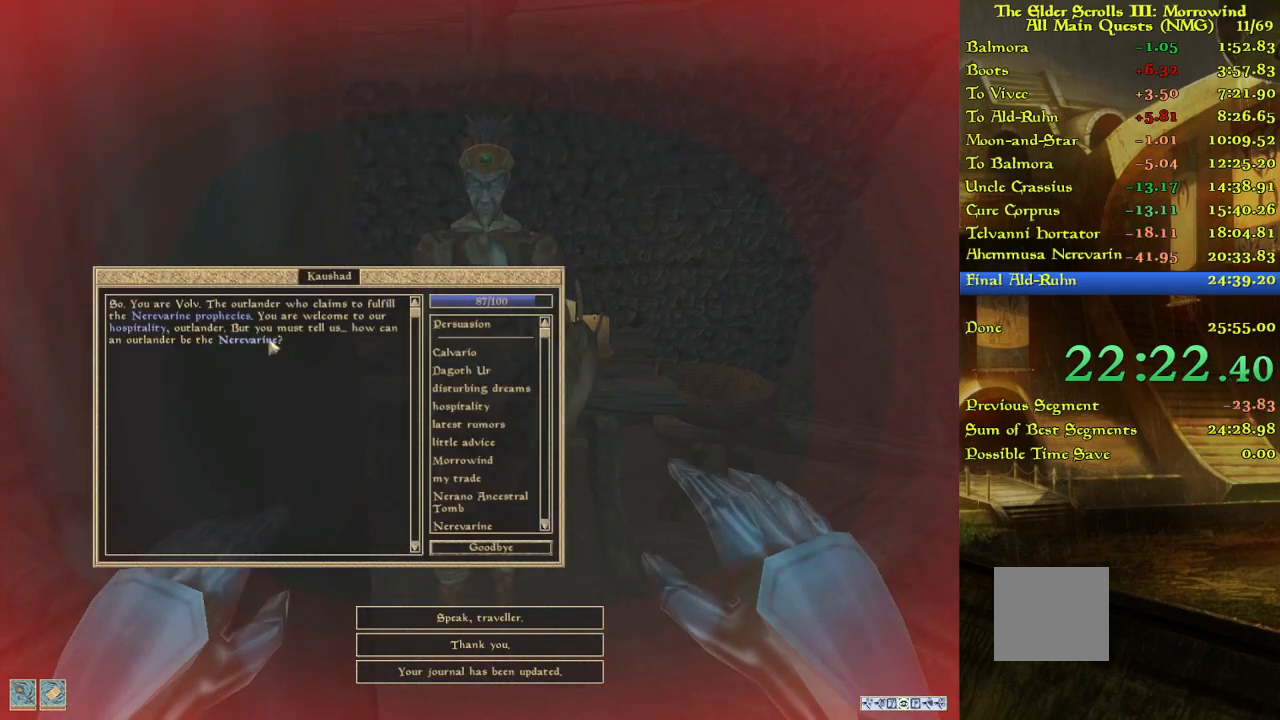
{"keys": [], "events": []}
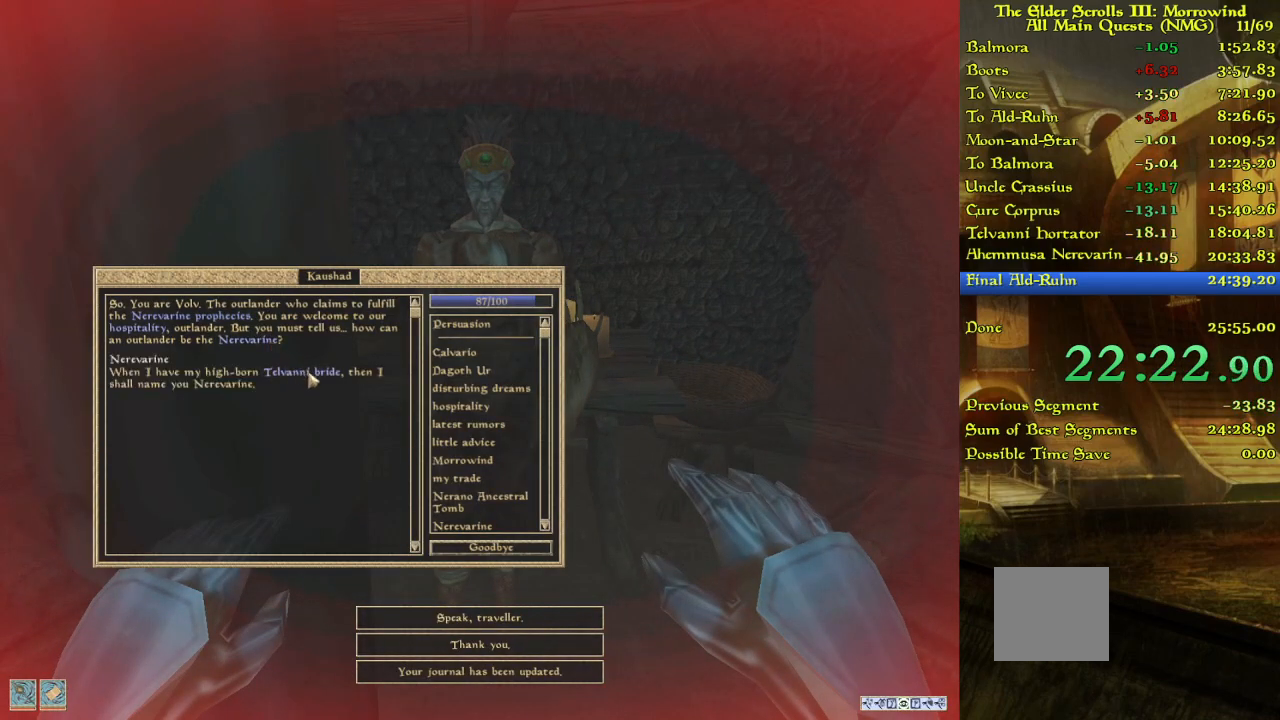
{"keys": [], "events": []}
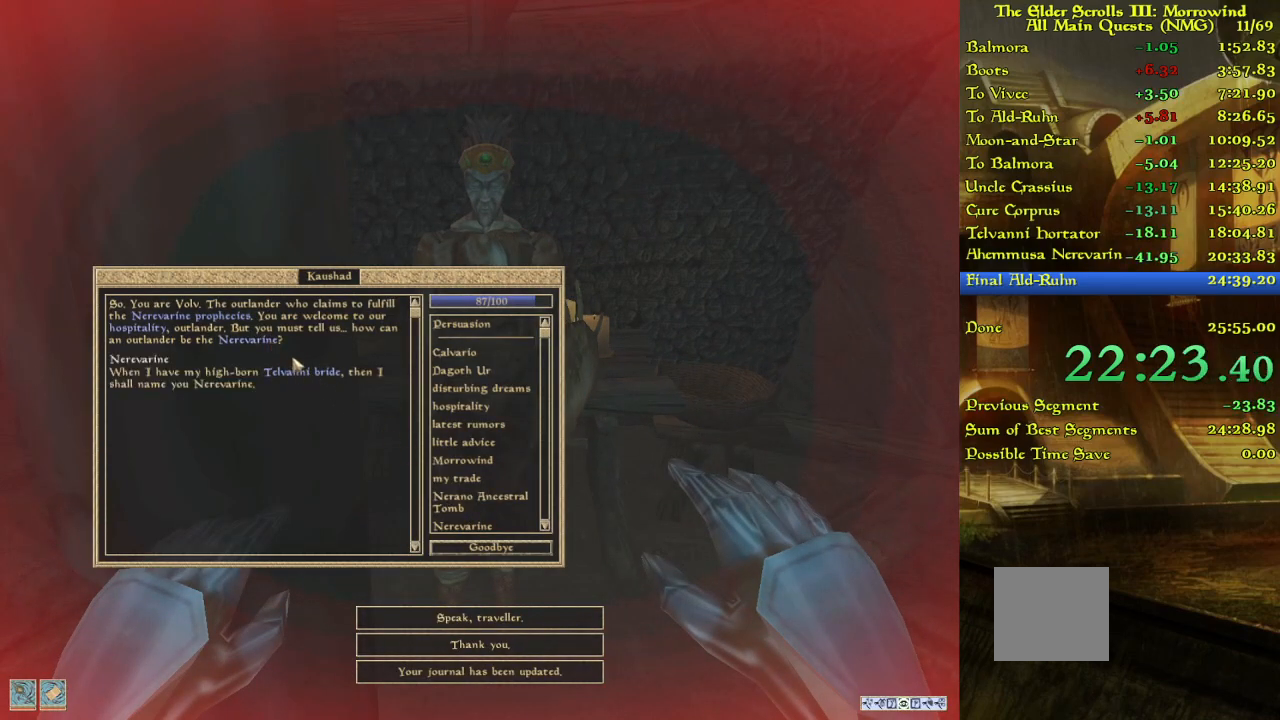
{"keys": [], "events": []}
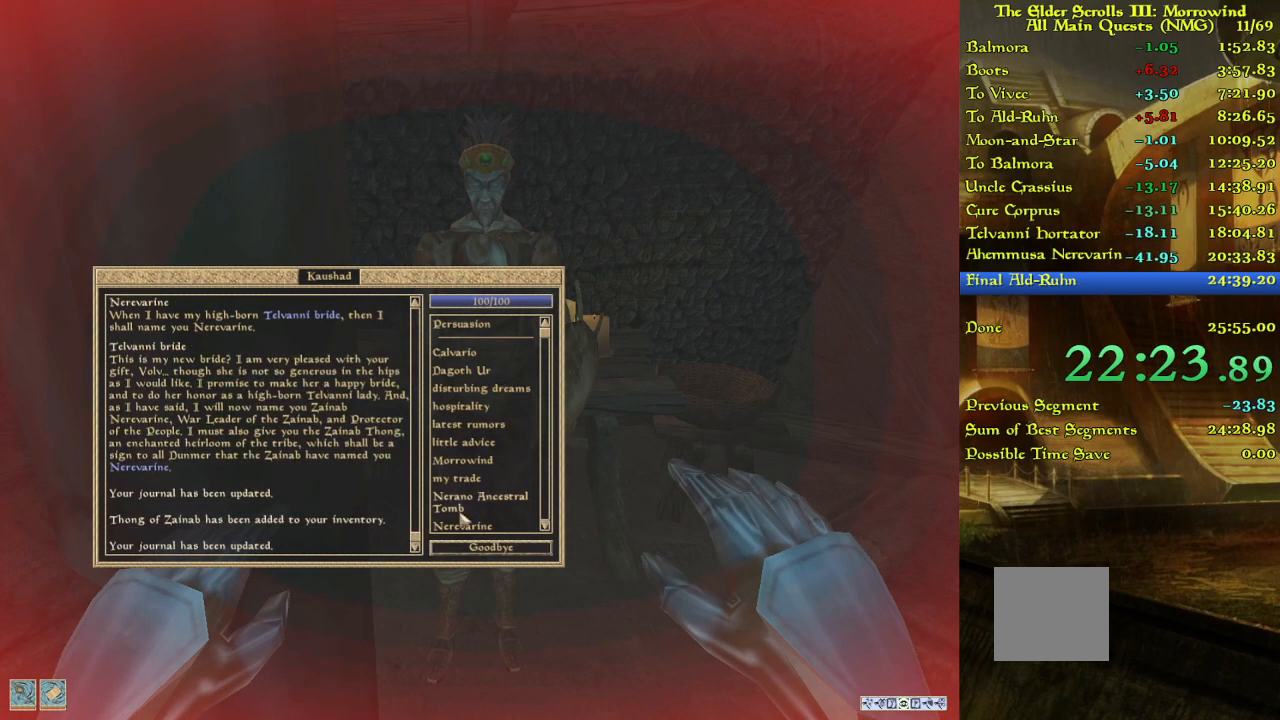
{"keys": [], "events": []}
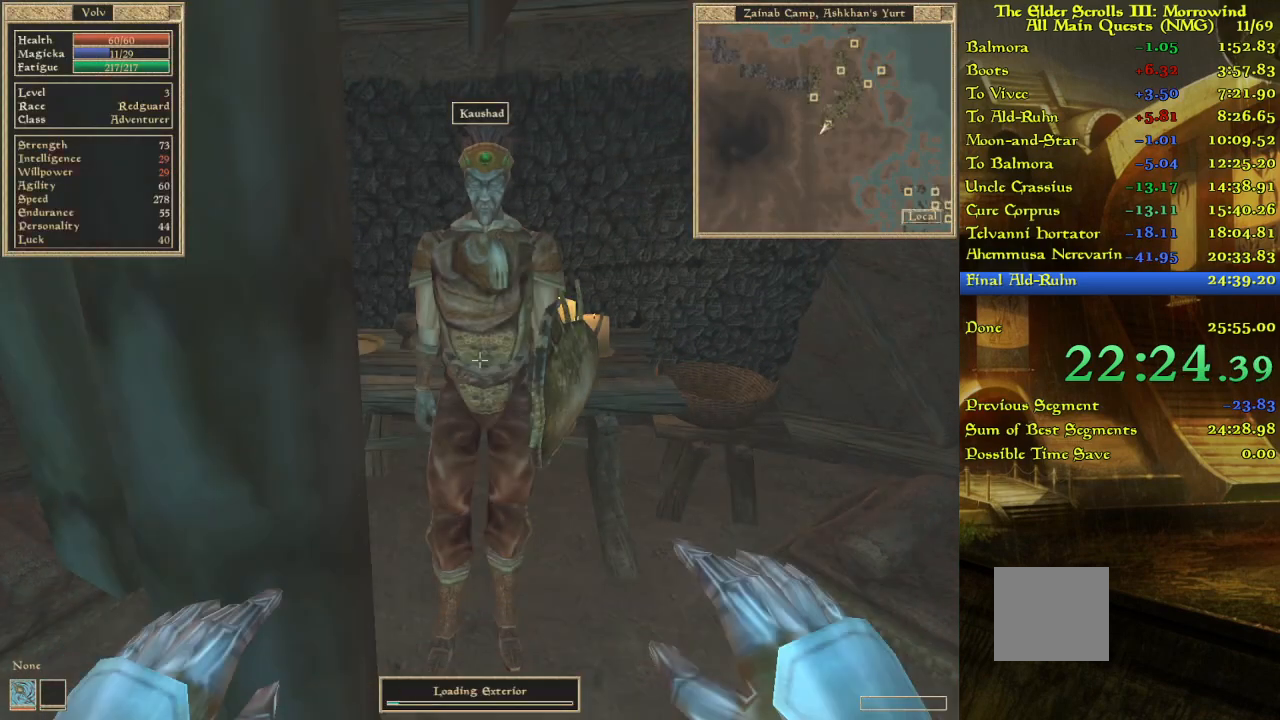
{"keys": [], "events": [[233, "w", "down"], [283, "w", "up"]]}
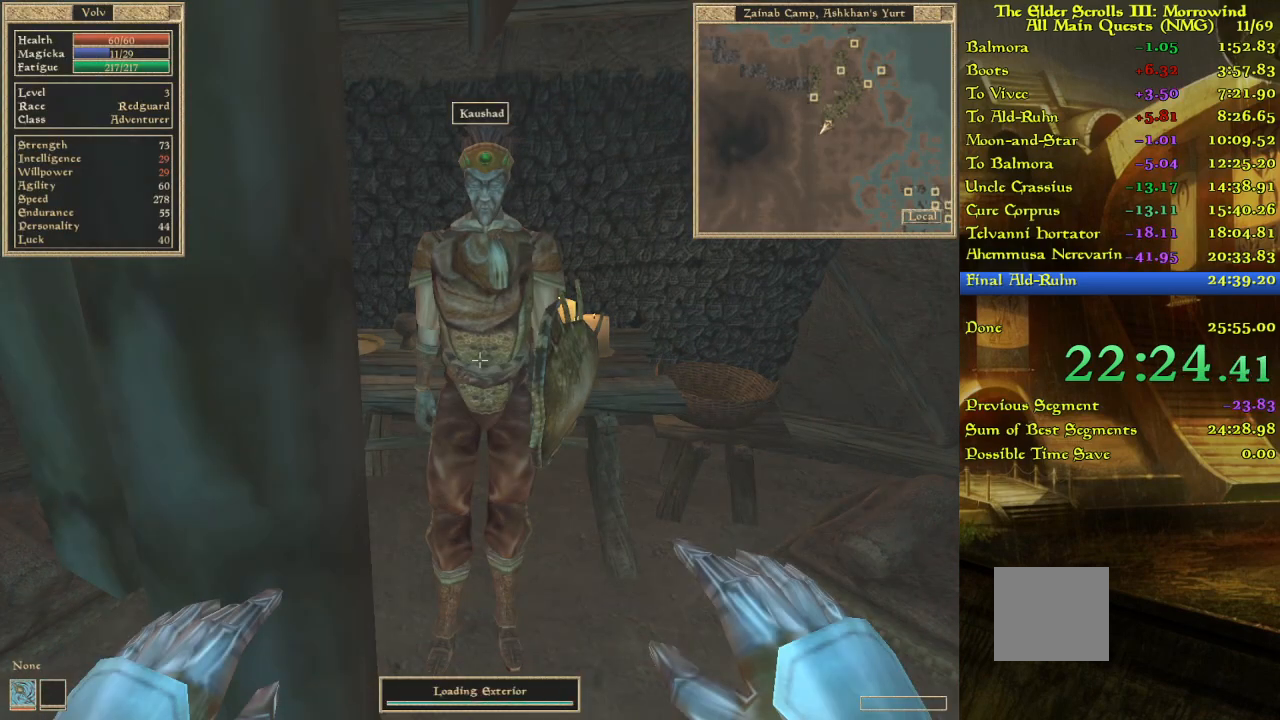
{"keys": [], "events": []}
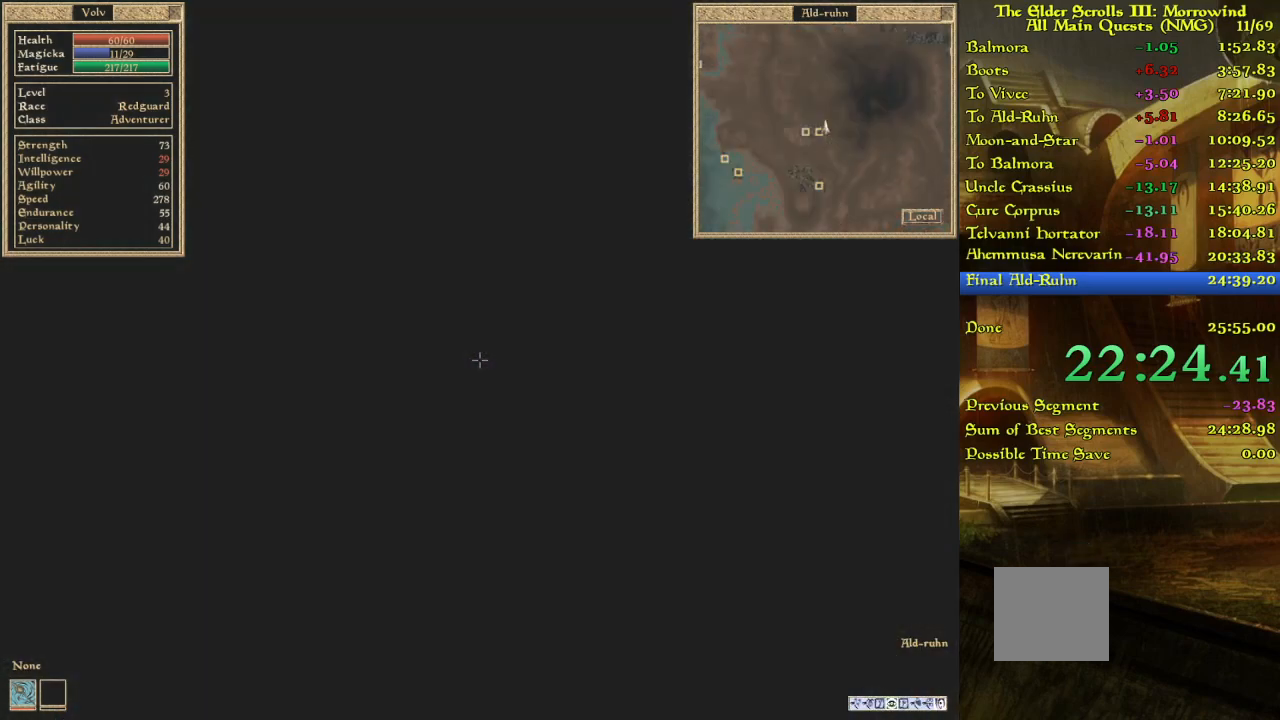
{"keys": [], "events": []}
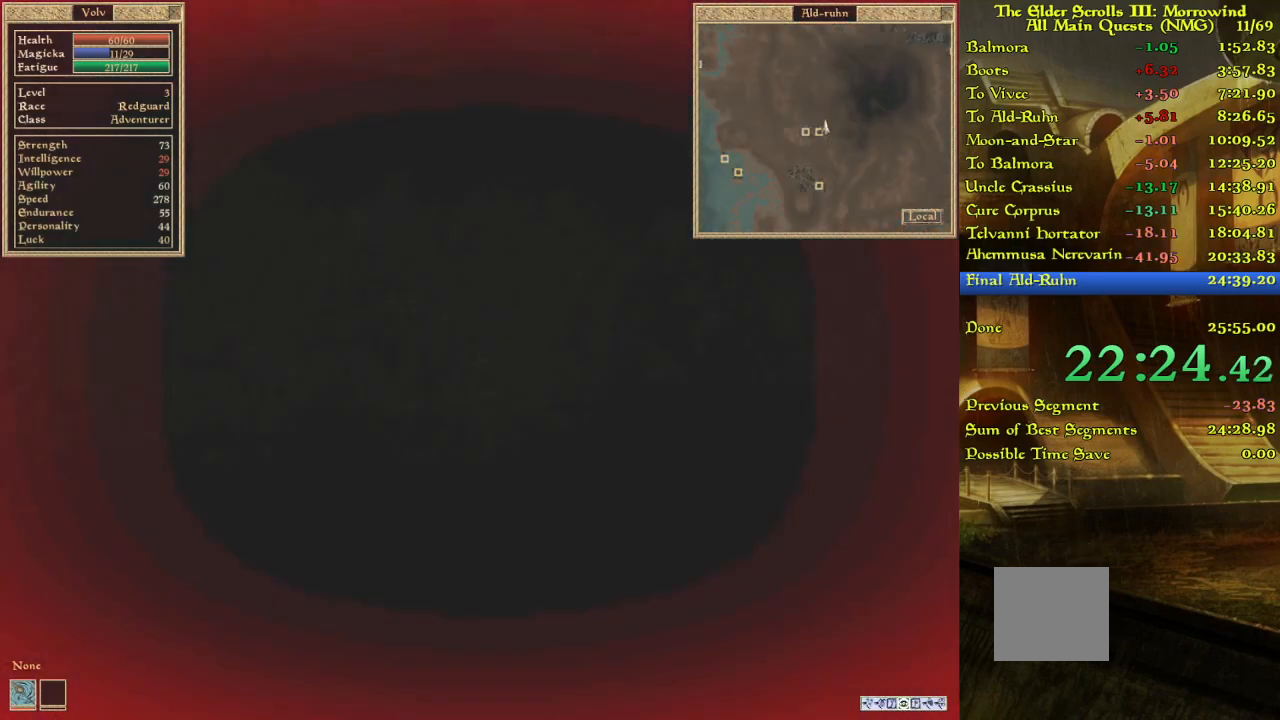
{"keys": [], "events": []}
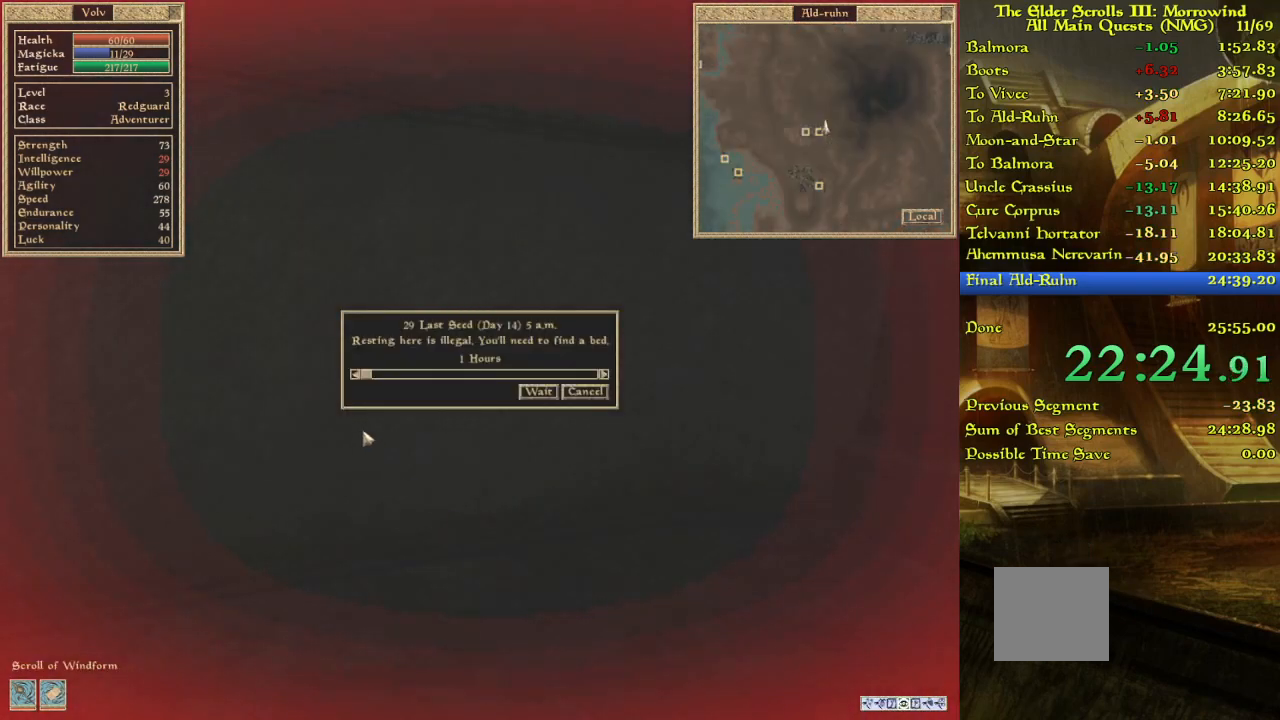
{"keys": [], "events": []}
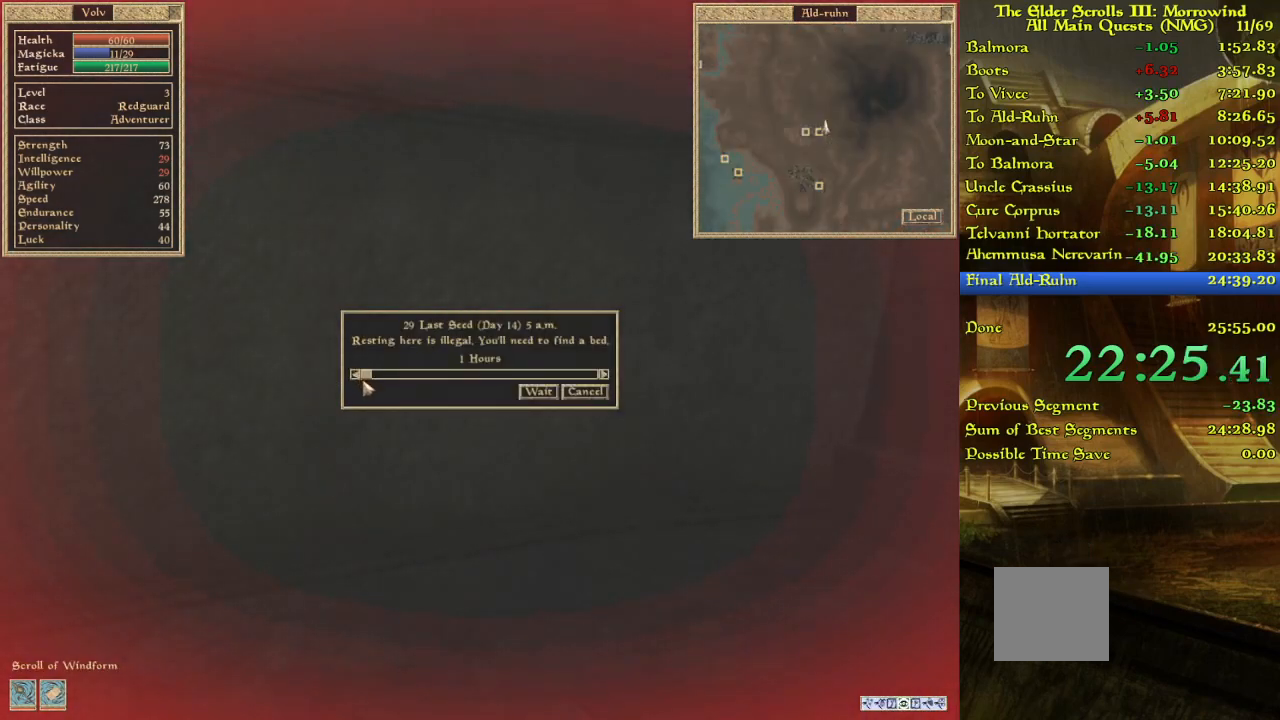
{"keys": [], "events": []}
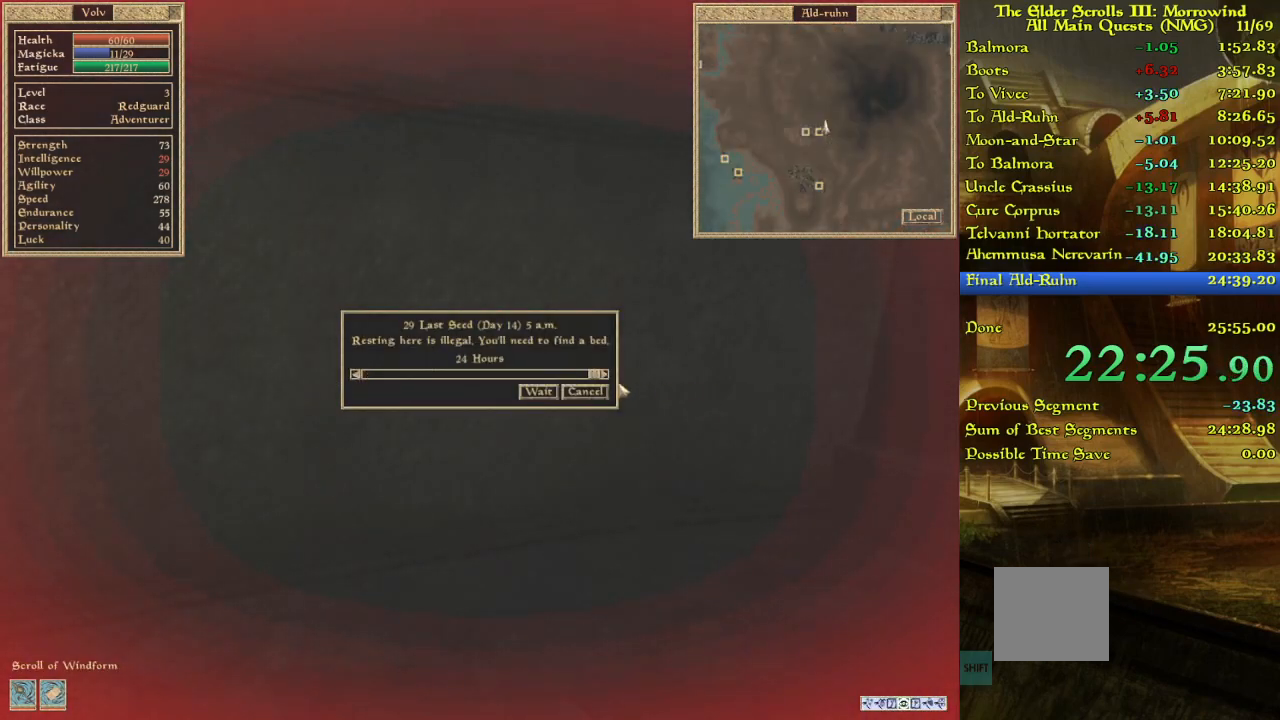
{"keys": ["w"], "events": [[433, "w", "down"]]}
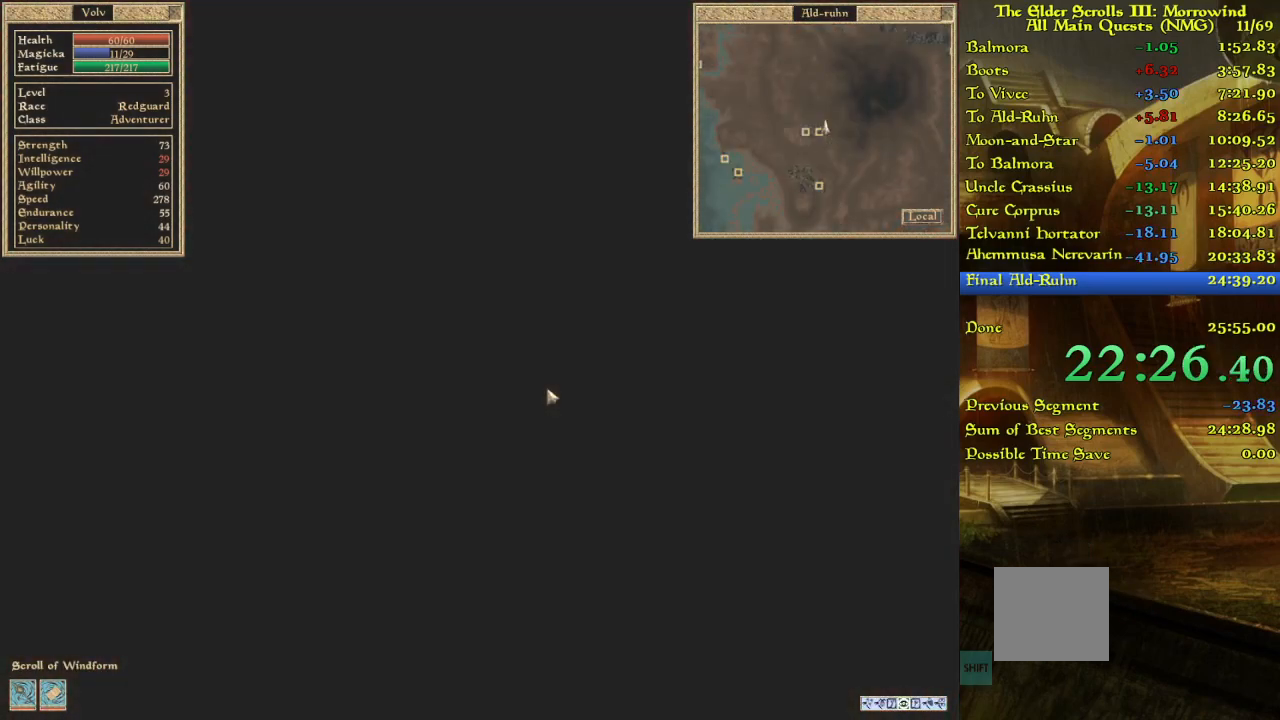
{"keys": ["w"], "events": [[200, "w", "up"], [250, "w", "down"], [383, "w", "up"], [433, "w", "down"]]}
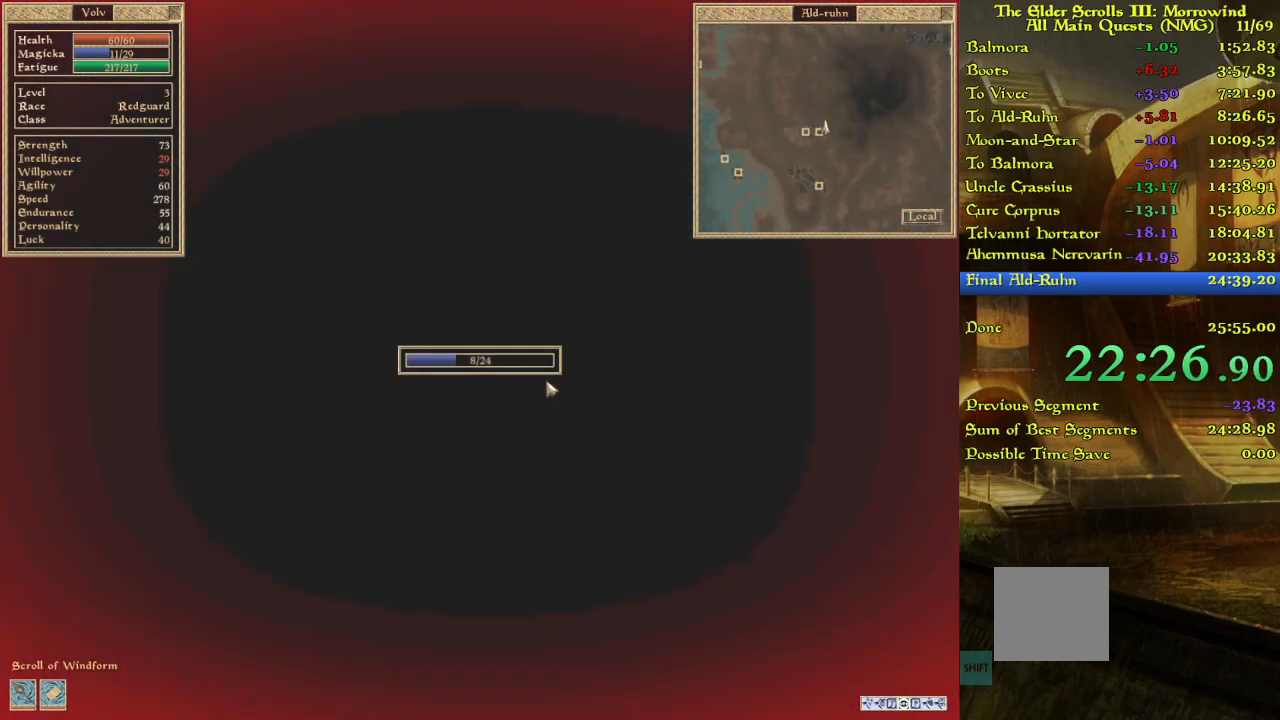
{"keys": [], "events": [[50, "w", "up"], [150, "w", "down"], [267, "w", "up"]]}
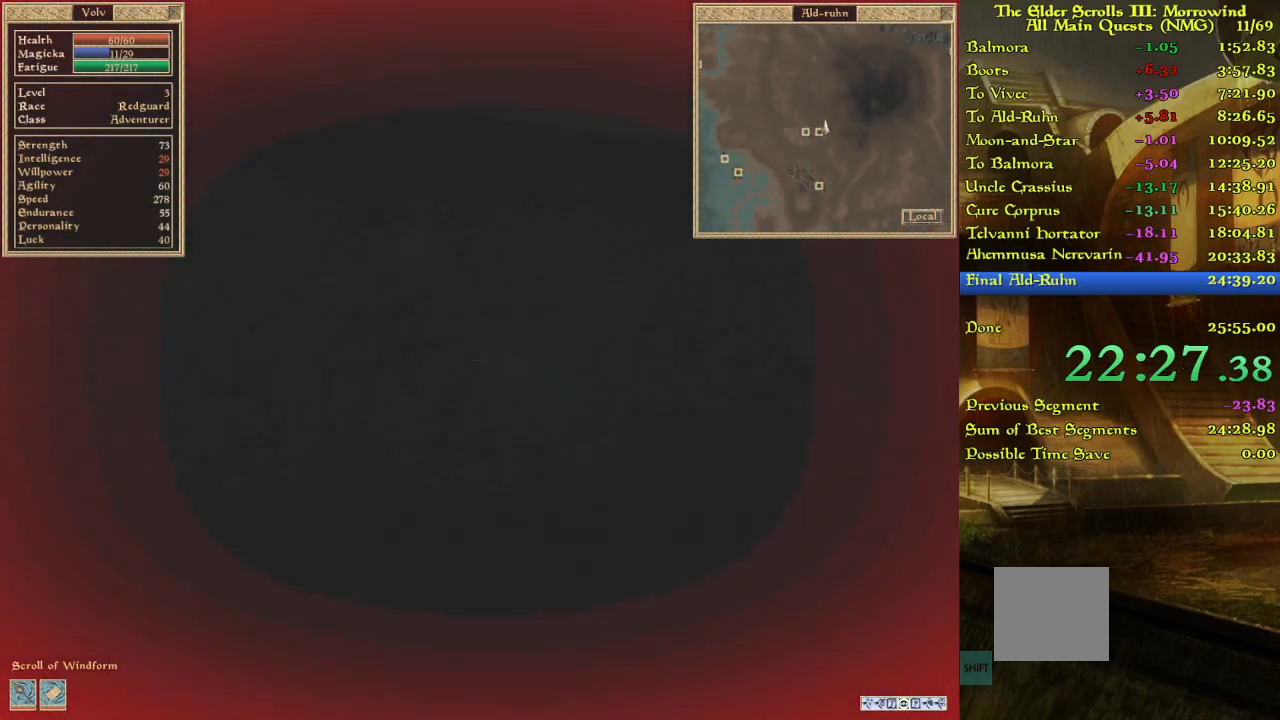
{"keys": ["w"], "events": [[167, "w", "down"]]}
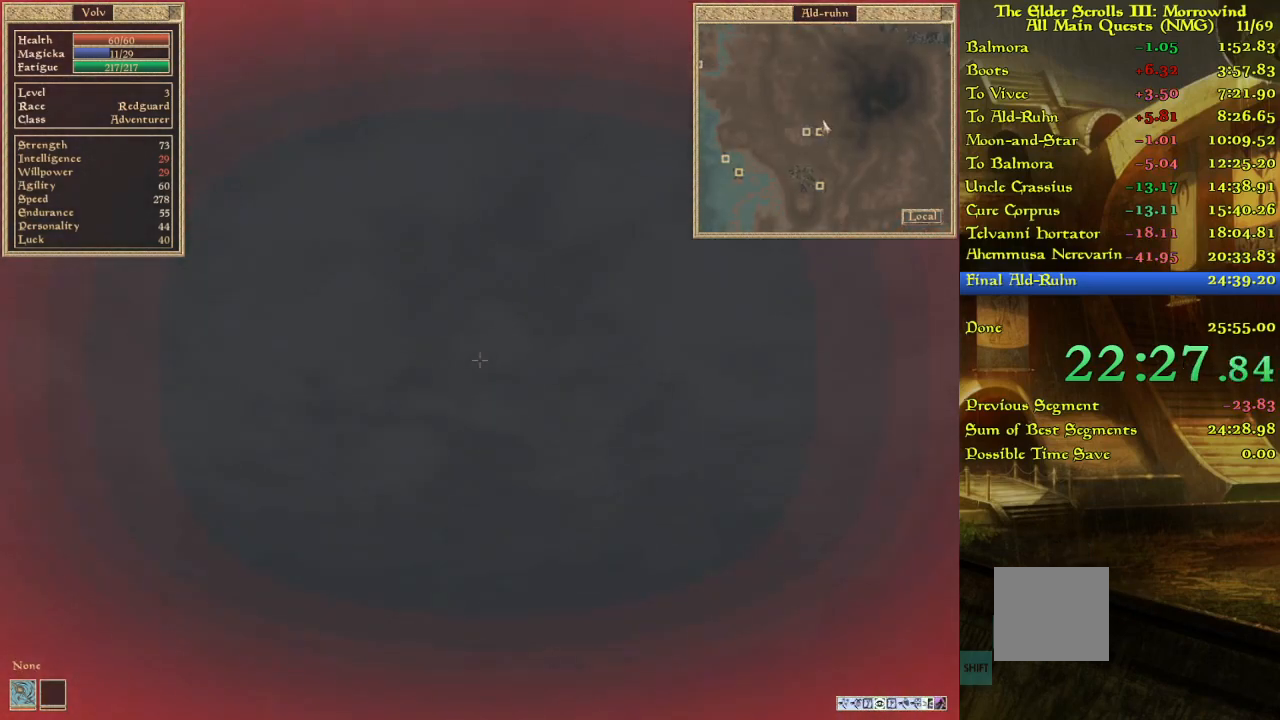
{"keys": ["w"], "events": []}
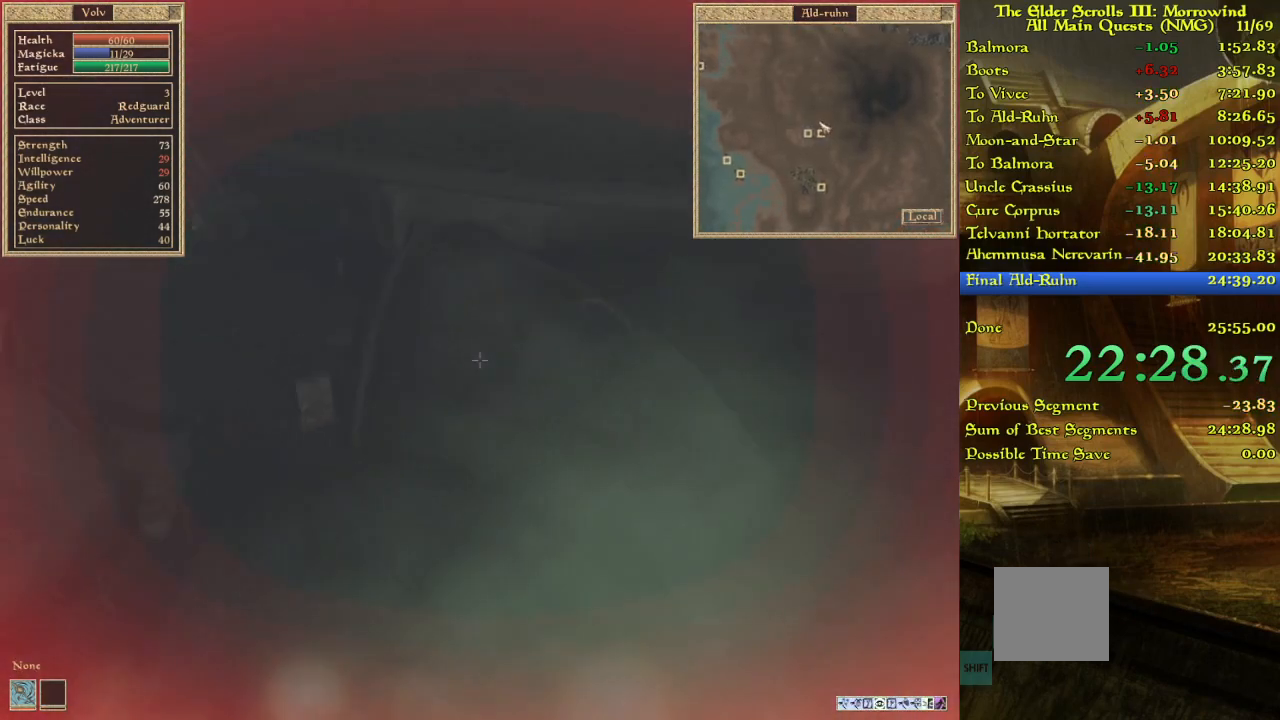
{"keys": ["w"], "events": []}
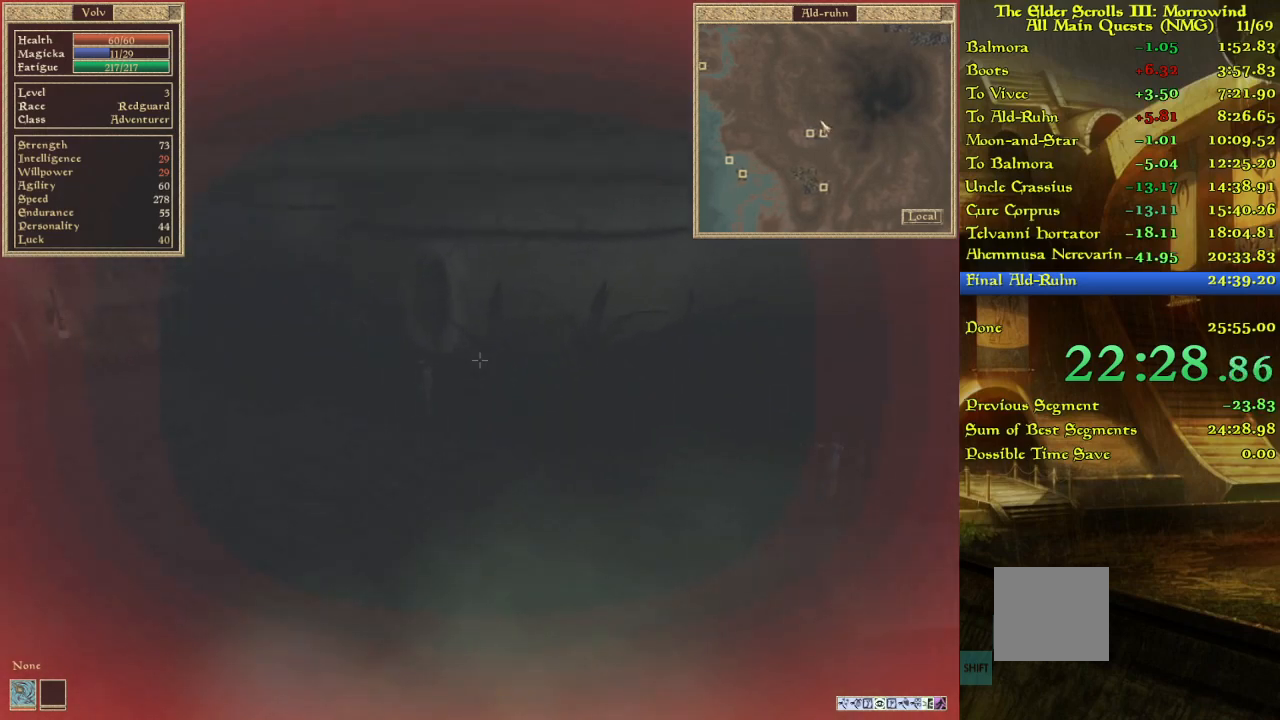
{"keys": ["w"], "events": []}
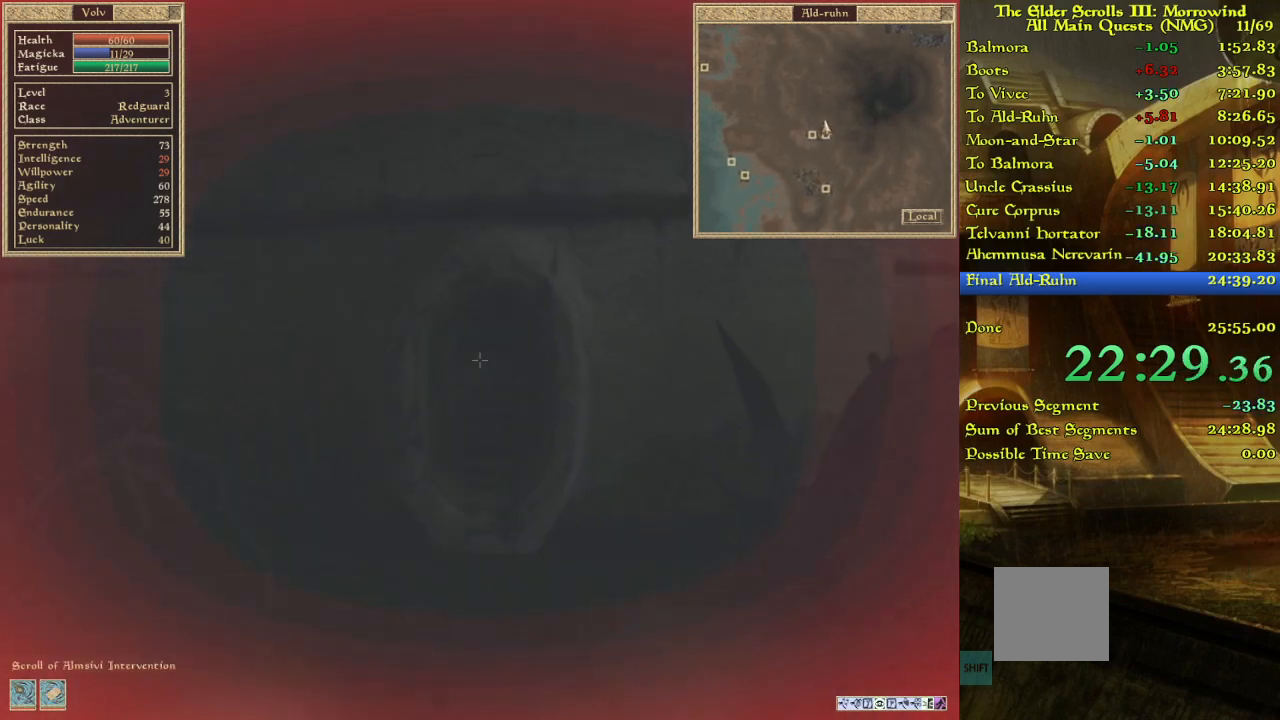
{"keys": ["w"], "events": [[283, "w", "up"], [350, "w", "down"]]}
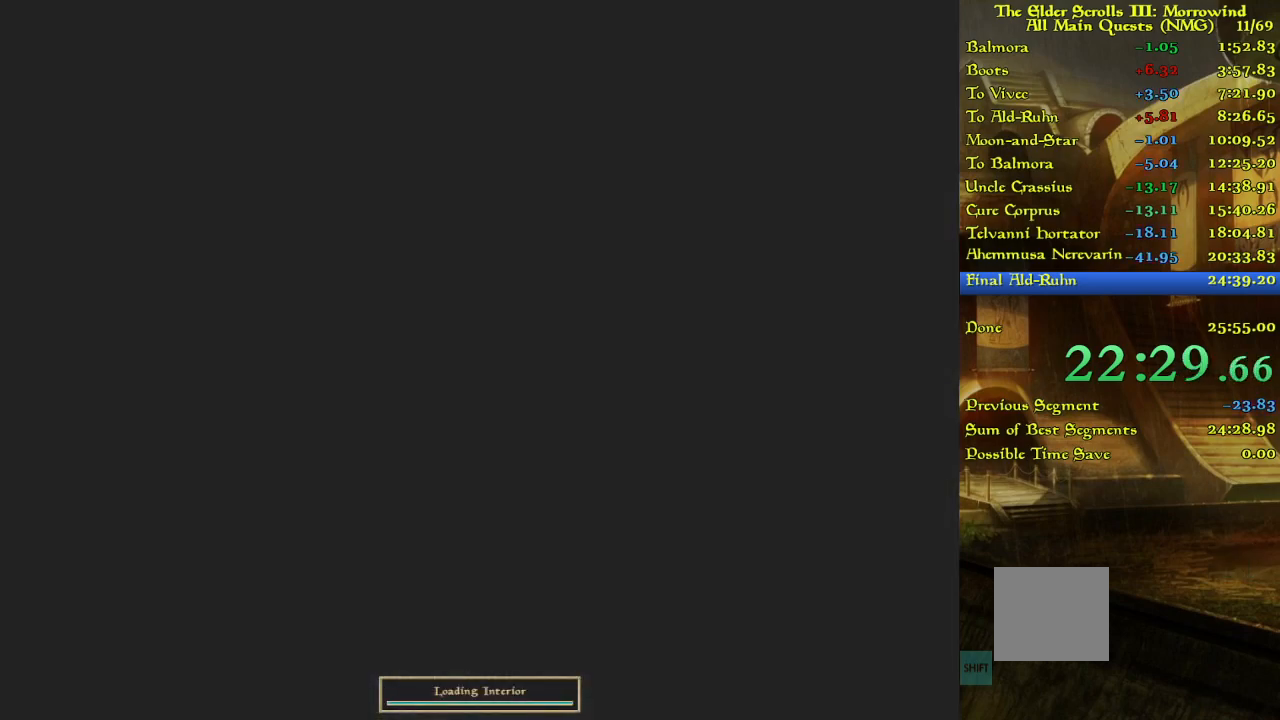
{"keys": ["w"], "events": []}
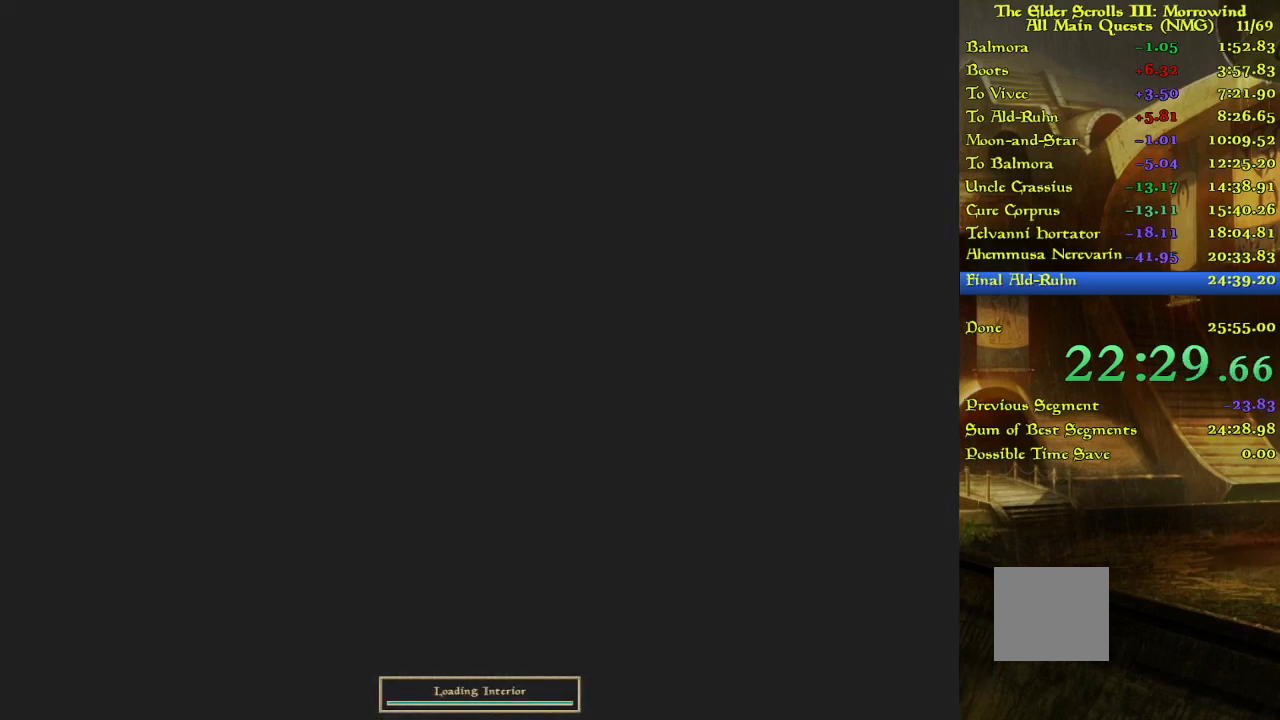
{"keys": ["w"], "events": []}
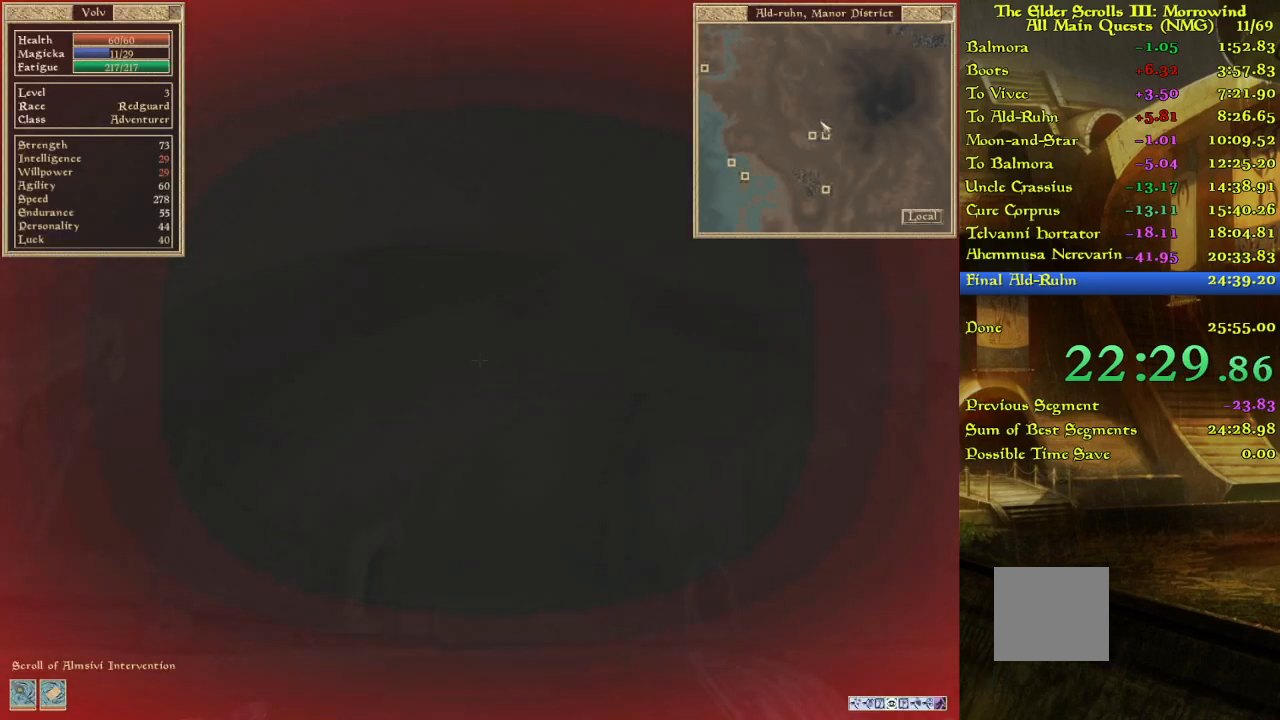
{"keys": ["w"], "events": []}
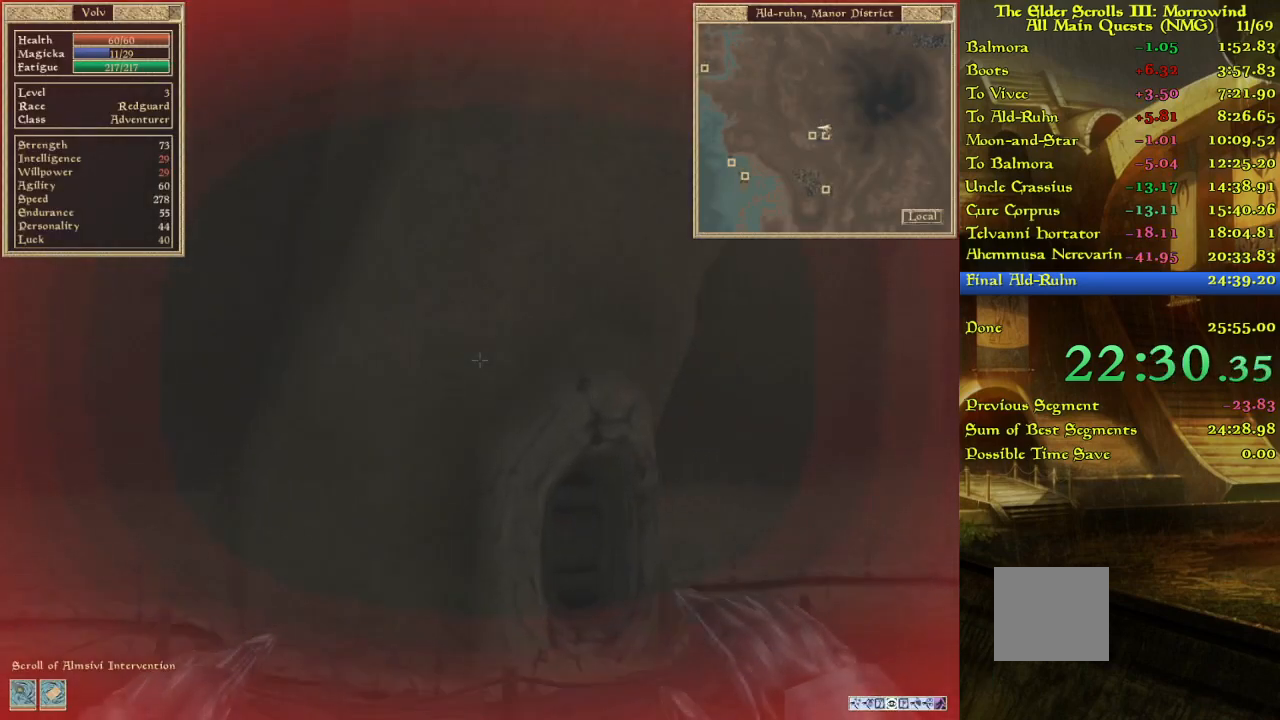
{"keys": ["w"], "events": [[333, "w", "up"], [383, "w", "down"]]}
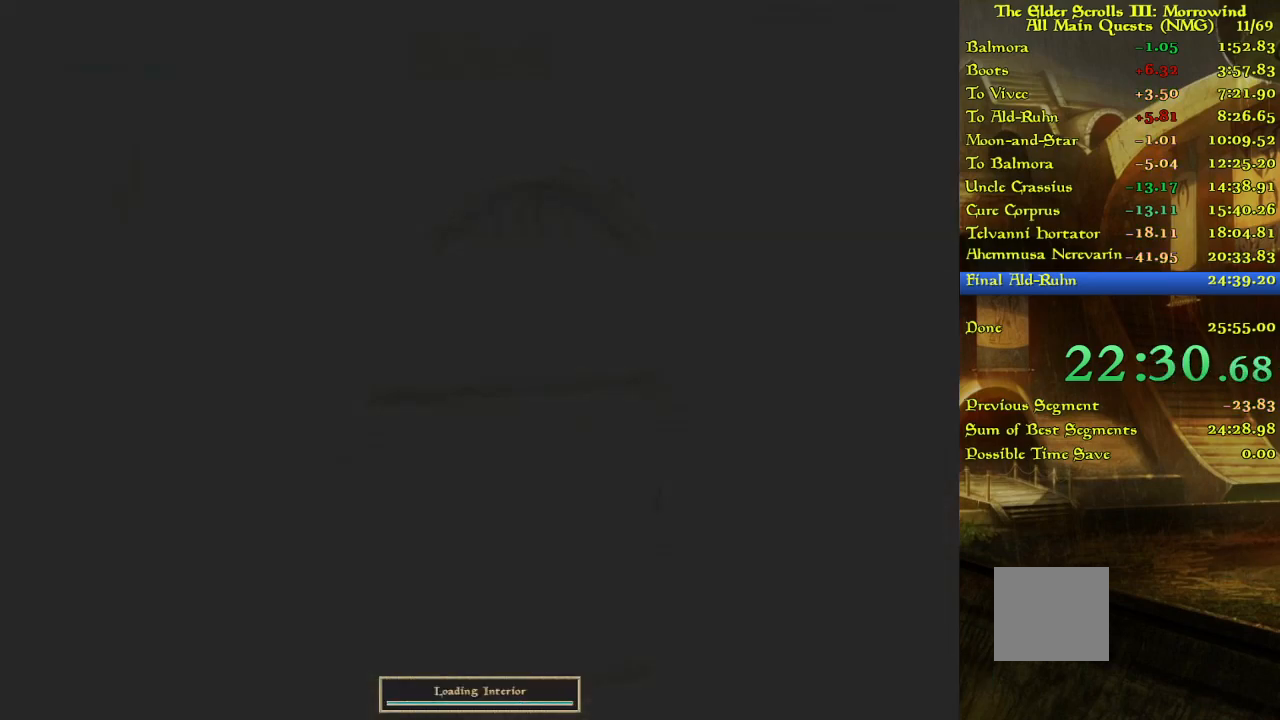
{"keys": ["w"], "events": []}
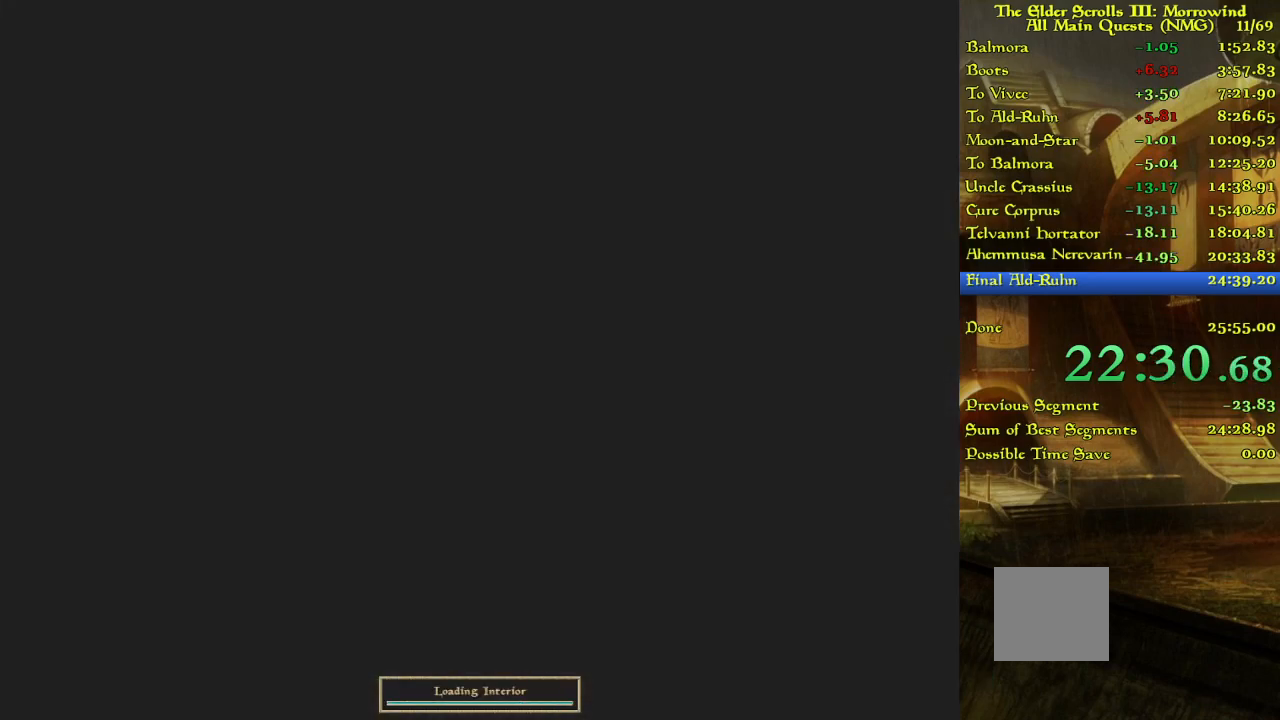
{"keys": ["w"], "events": []}
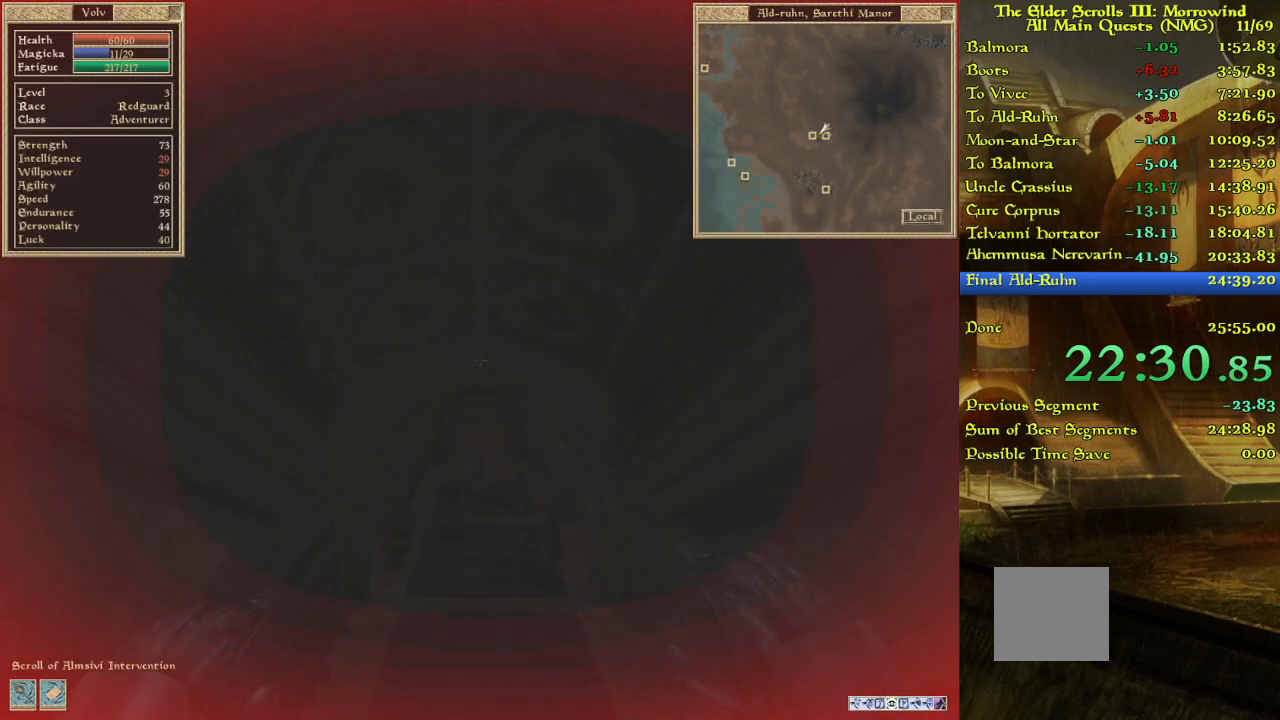
{"keys": ["w"], "events": [[317, "w", "up"], [433, "w", "down"]]}
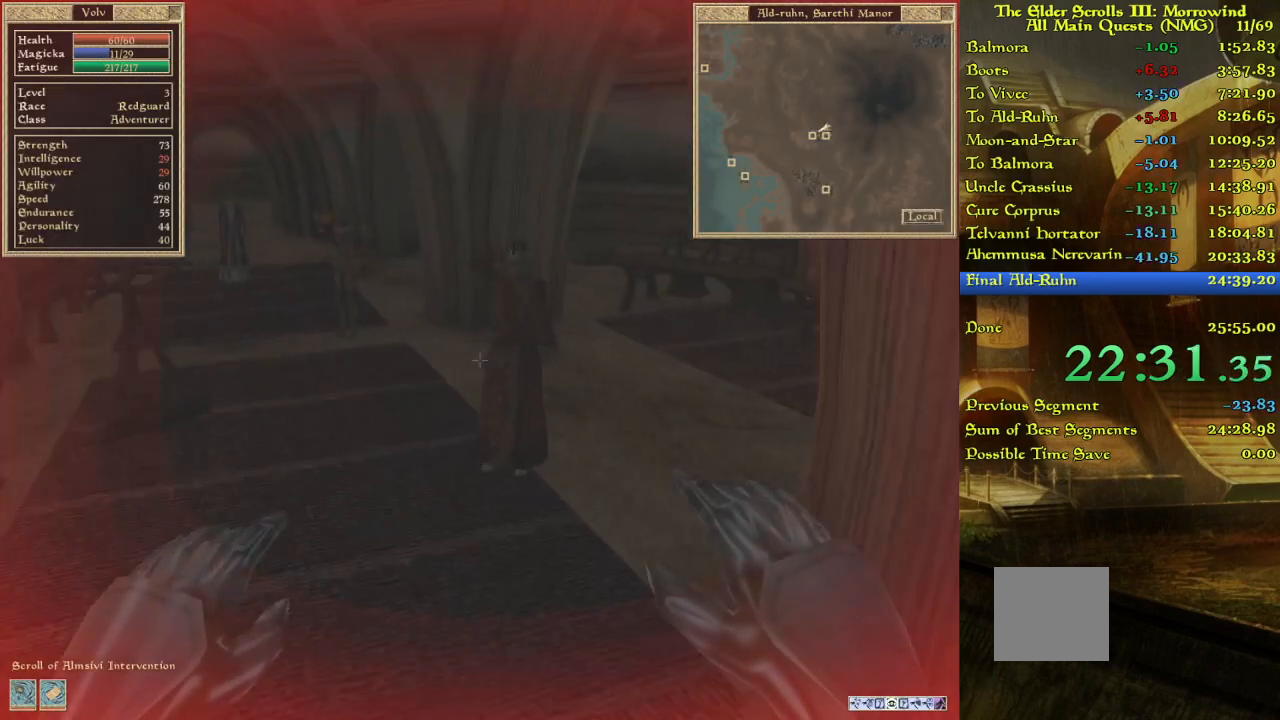
{"keys": [], "events": [[100, "w", "up"]]}